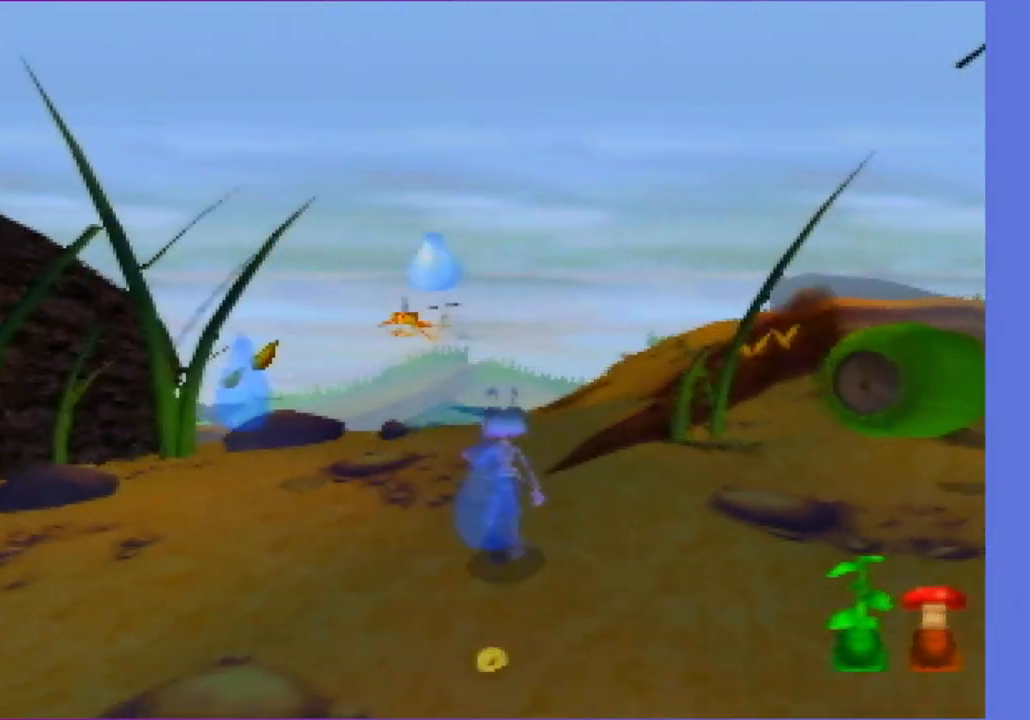
Gameplay with a controller (Nintendo layout); each line is a JSON object with the inputs held at the frame after it. "events" lists button and stick changes between this image and that frame as [ms after this image, input, new state], when the widget could be followed in between. Not read: L3 R3 right_stick.
{"buttons": [], "left_stick": "up", "events": [[183, "Z", "down"], [250, "Z", "up"]]}
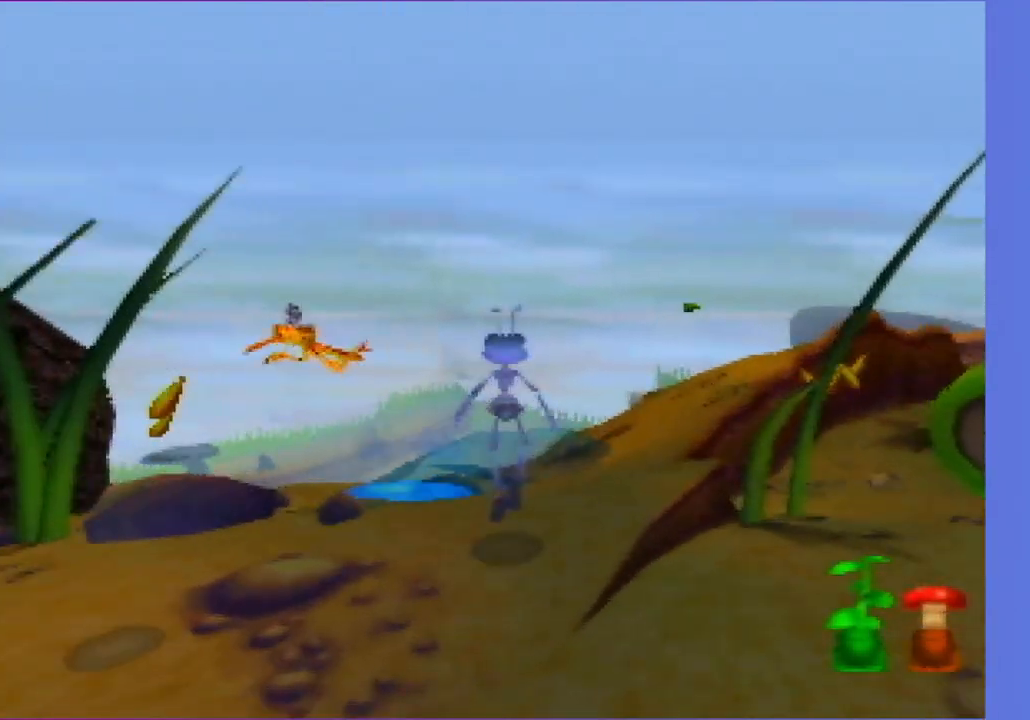
{"buttons": [], "left_stick": "up", "events": []}
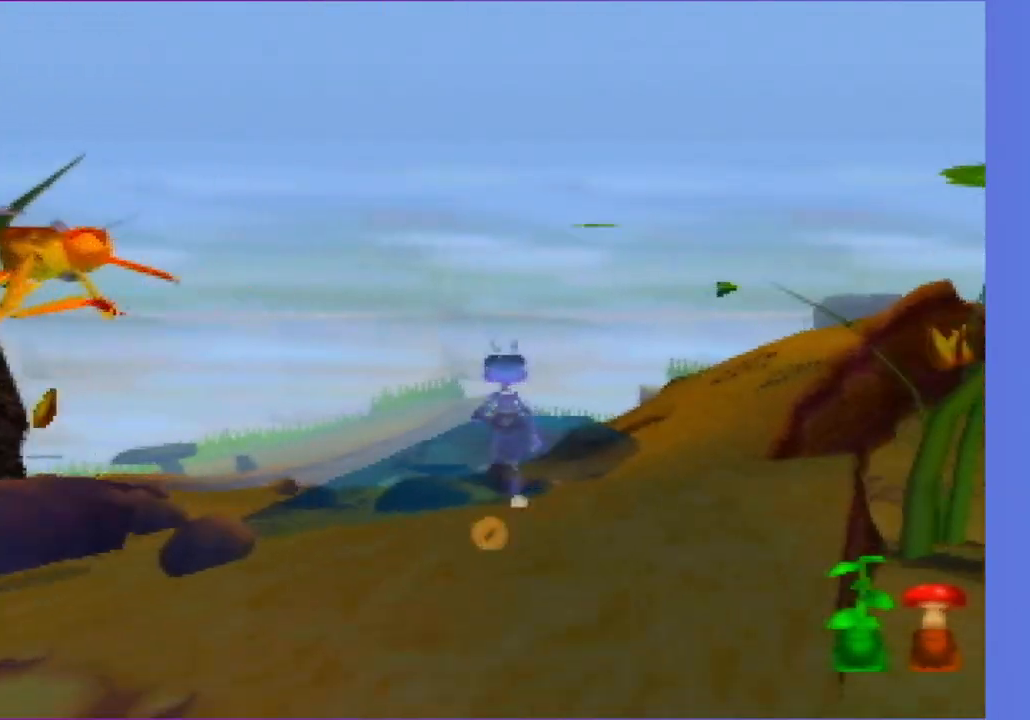
{"buttons": [], "left_stick": "up", "events": []}
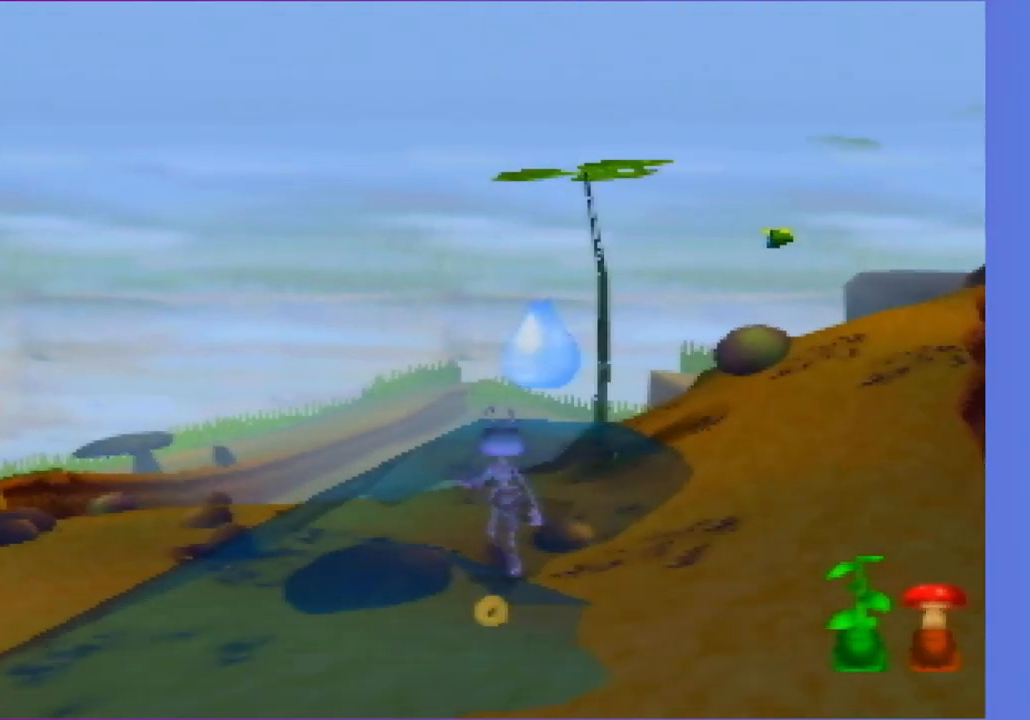
{"buttons": [], "left_stick": "up", "events": [[100, "left_stick", "up-left"], [250, "left_stick", "up"]]}
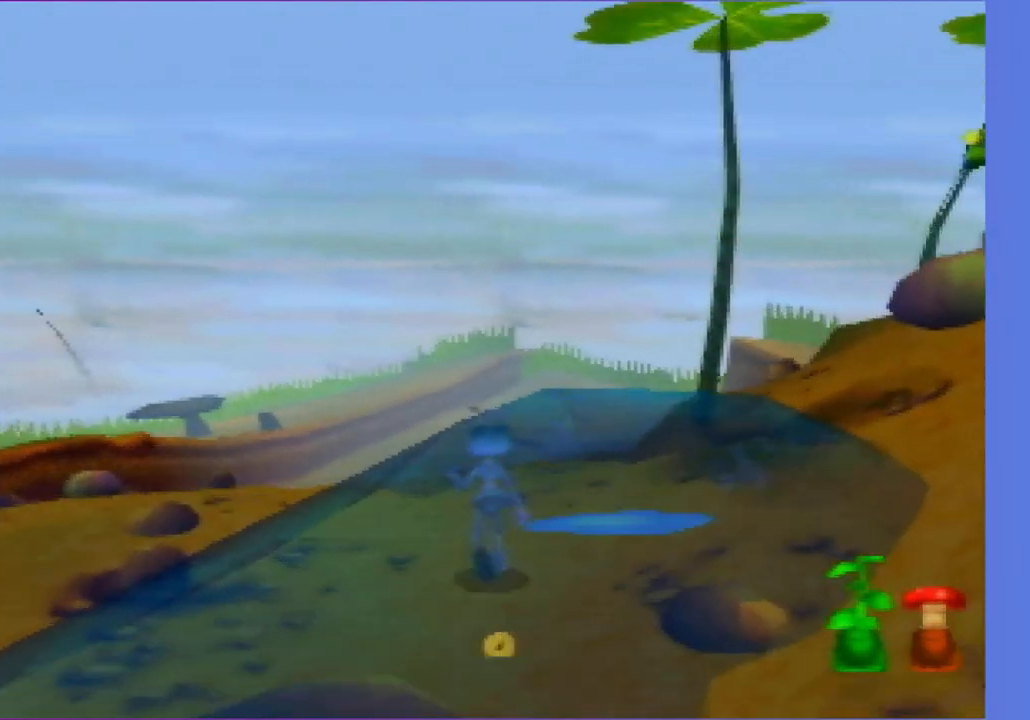
{"buttons": [], "left_stick": "up", "events": []}
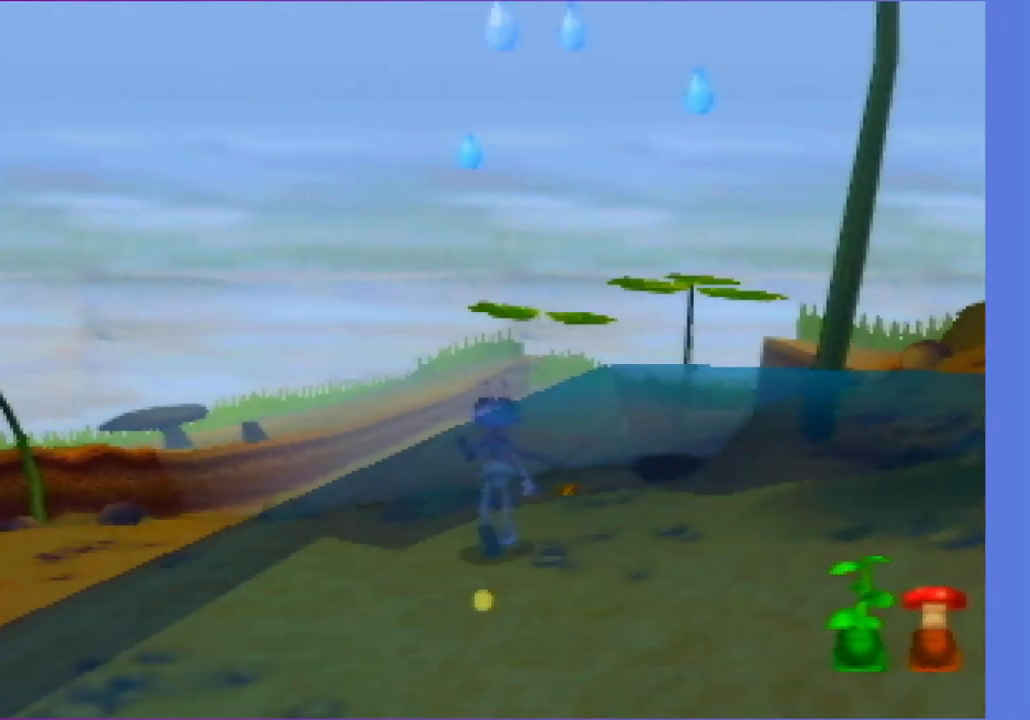
{"buttons": [], "left_stick": "up", "events": []}
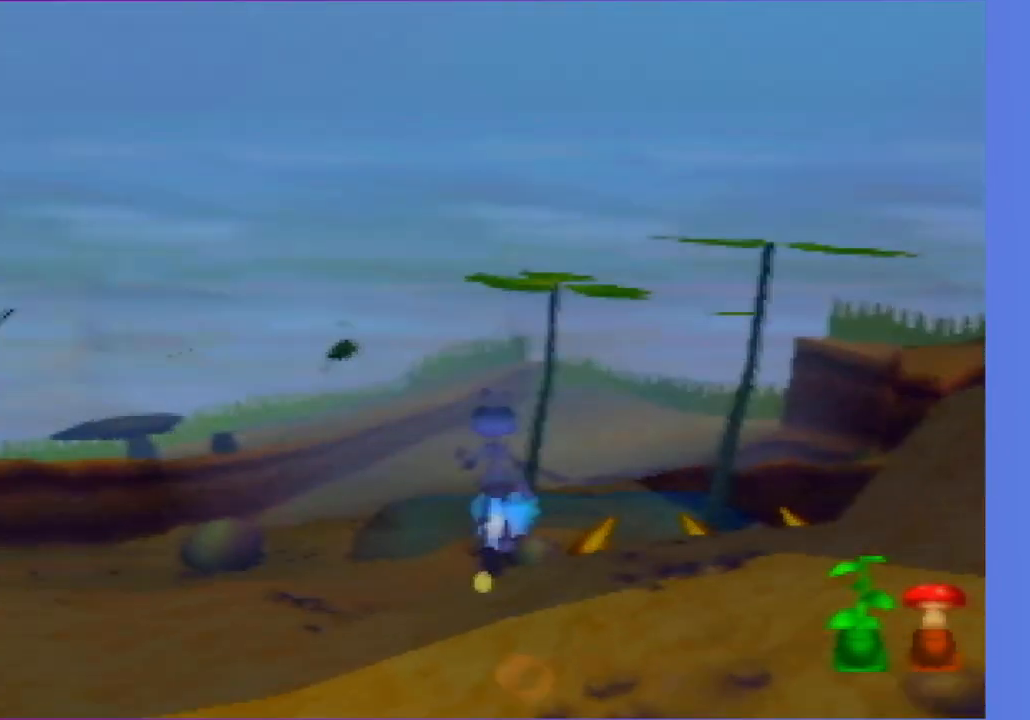
{"buttons": [], "left_stick": "up", "events": []}
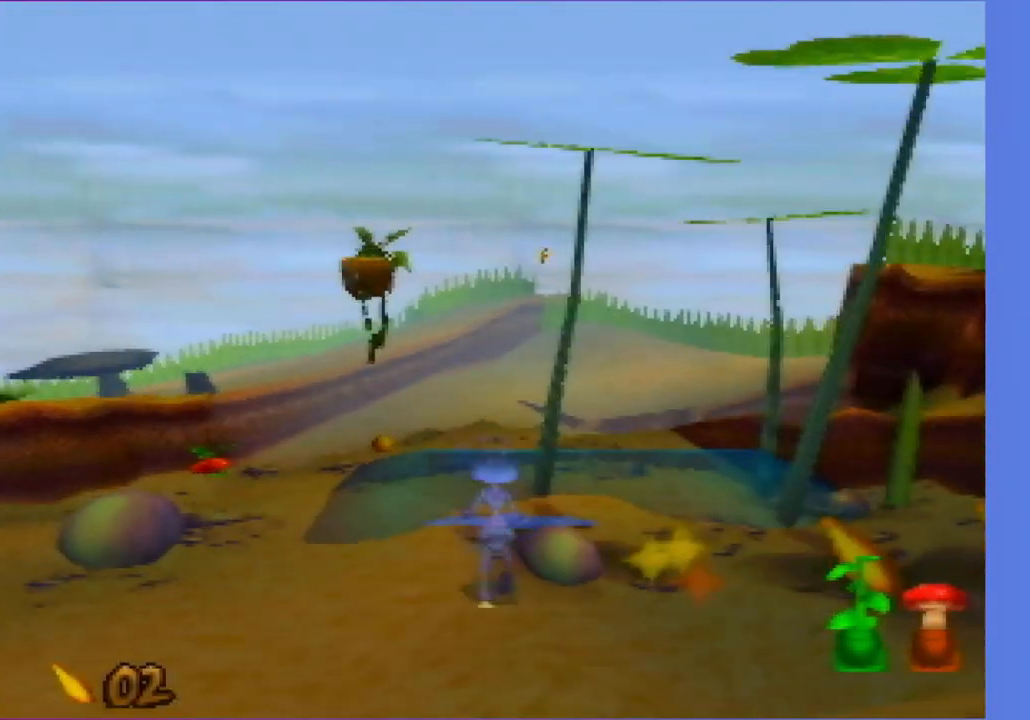
{"buttons": [], "left_stick": "up", "events": [[133, "Z", "down"], [200, "Z", "up"]]}
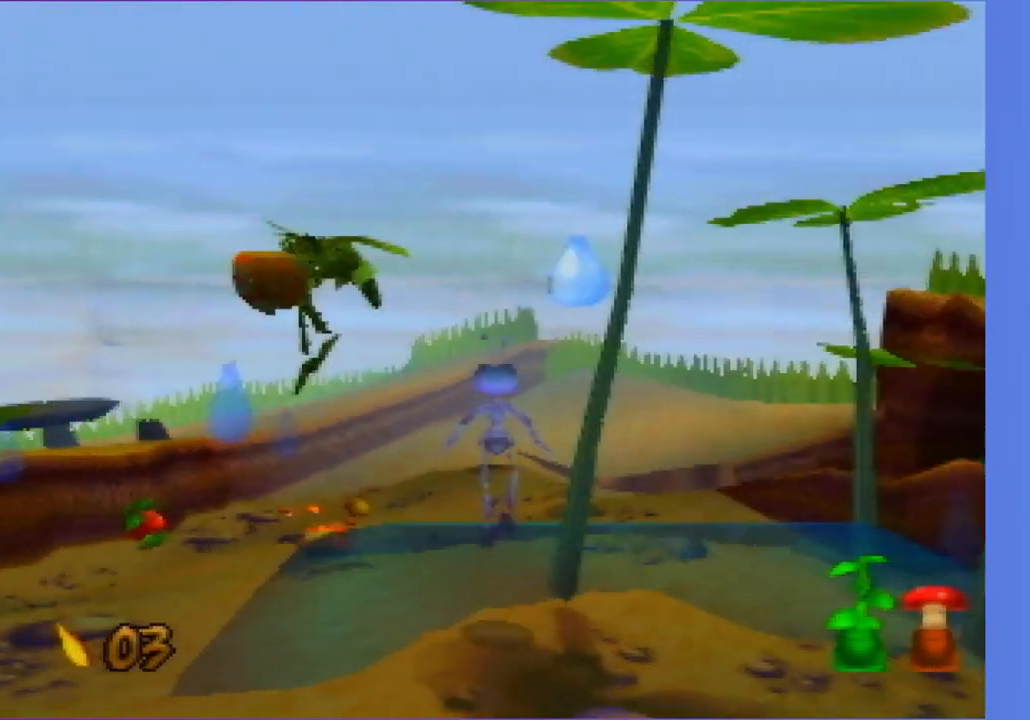
{"buttons": [], "left_stick": "up", "events": []}
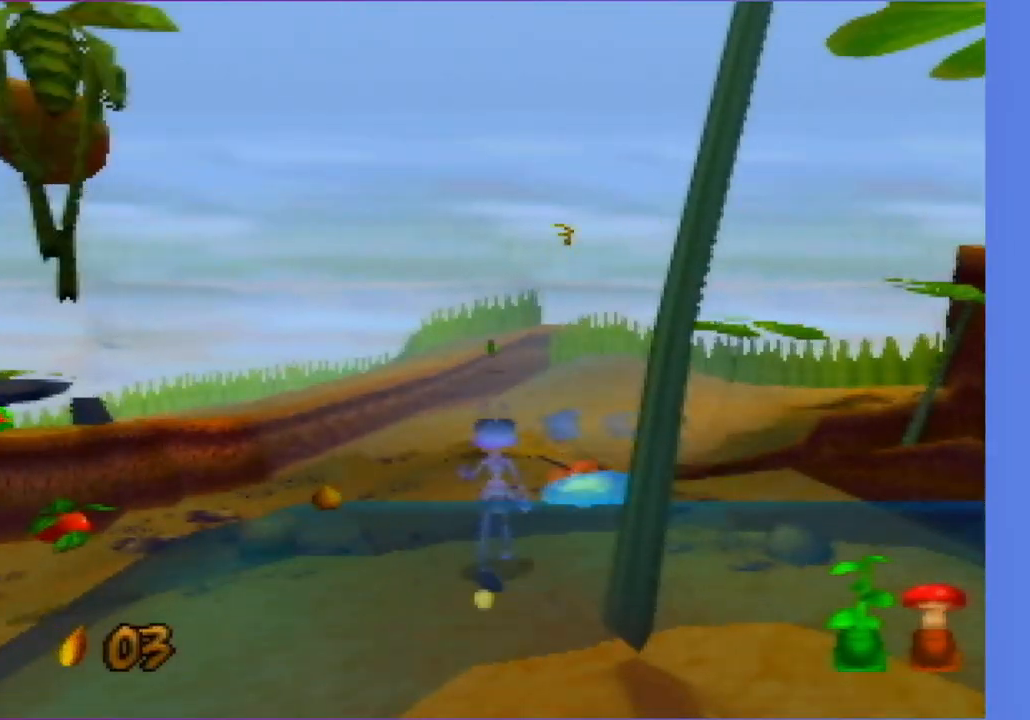
{"buttons": [], "left_stick": "up", "events": []}
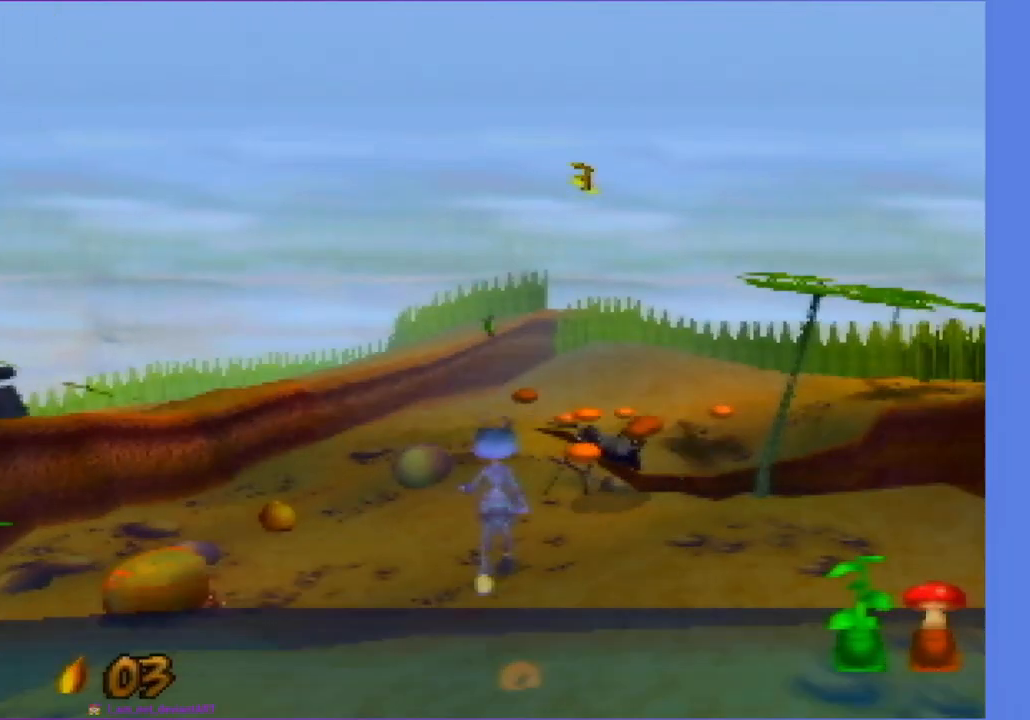
{"buttons": [], "left_stick": "up", "events": [[217, "left_stick", "up-left"], [467, "left_stick", "up"]]}
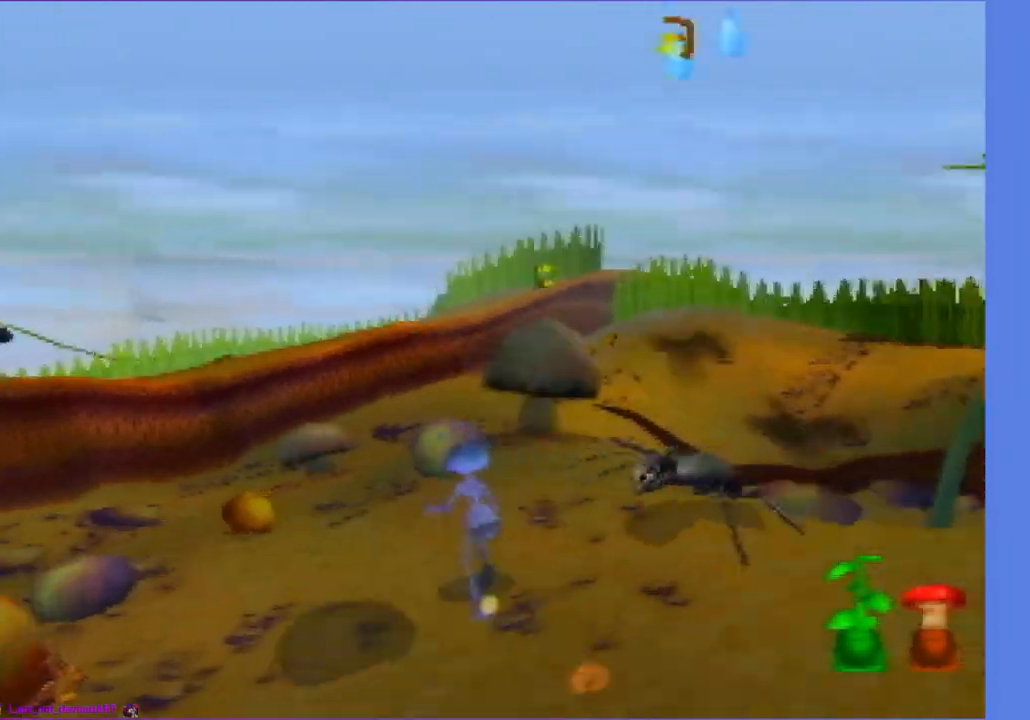
{"buttons": [], "left_stick": "up", "events": []}
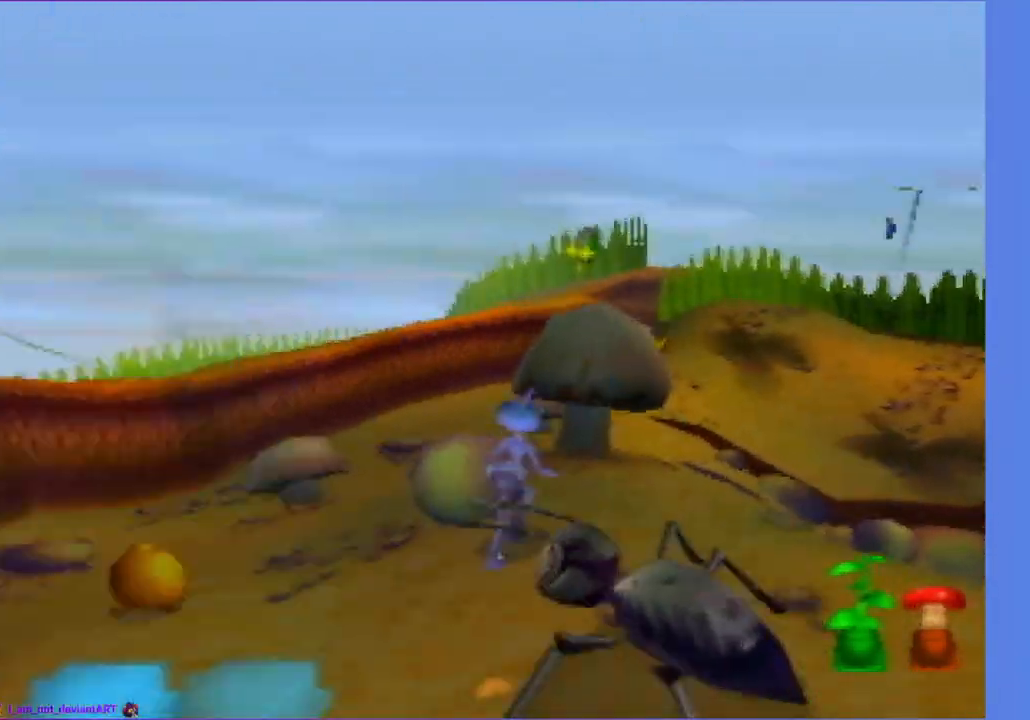
{"buttons": ["Z"], "left_stick": "up-right", "events": [[17, "Z", "down"], [483, "left_stick", "up-right"]]}
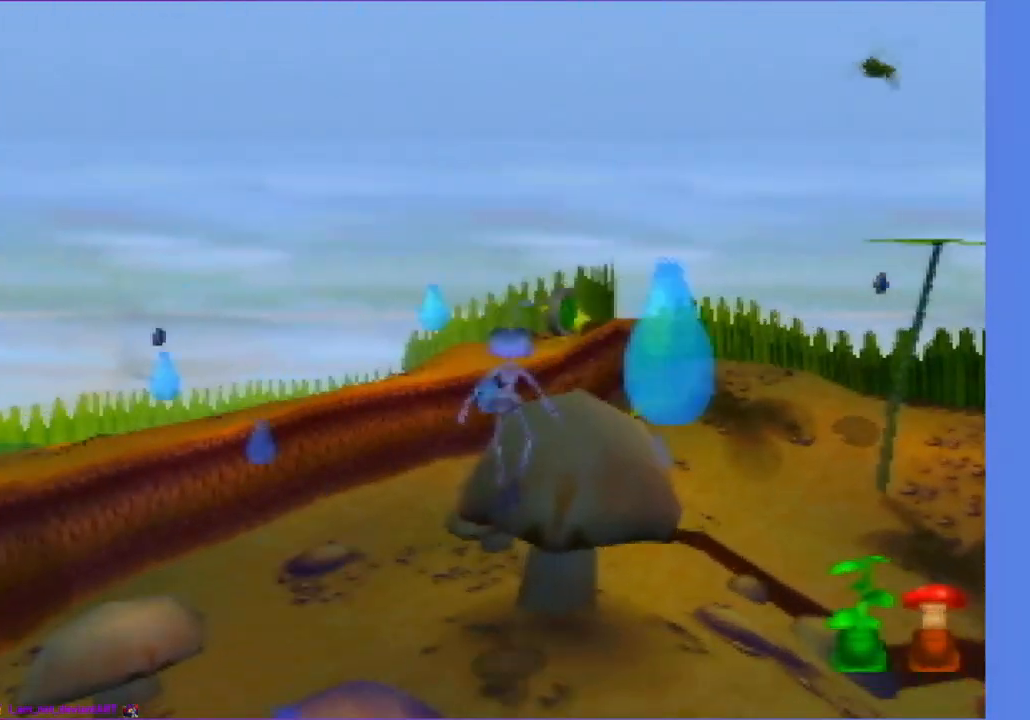
{"buttons": ["Z"], "left_stick": "down-right", "events": [[17, "Z", "up"], [167, "Z", "down"], [267, "left_stick", "right"], [500, "left_stick", "down-right"]]}
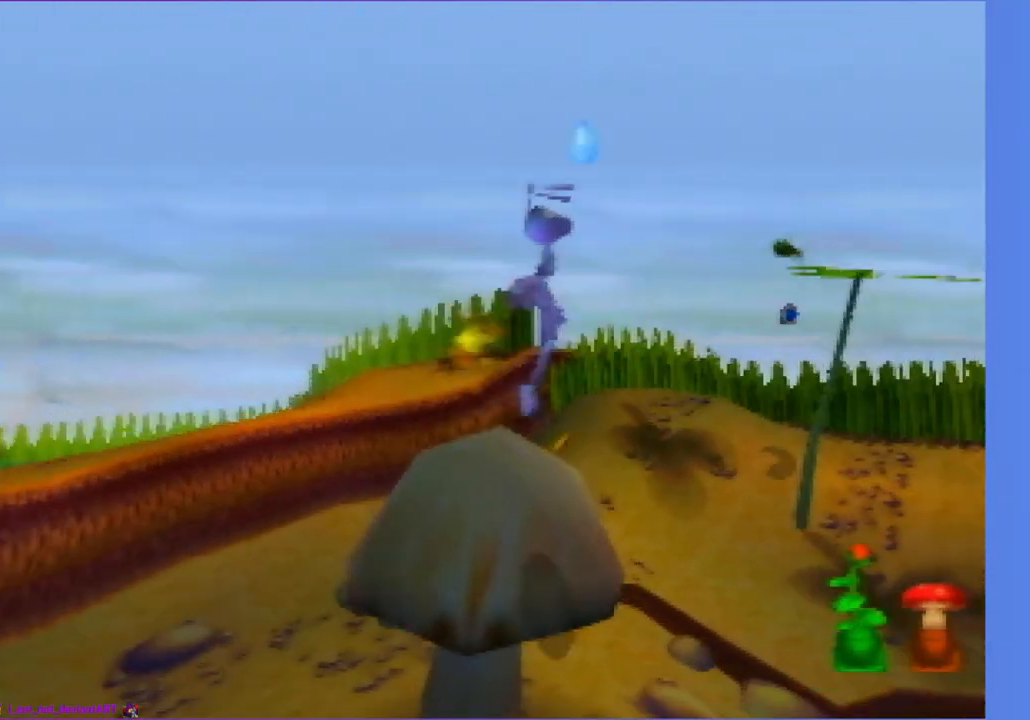
{"buttons": [], "left_stick": "left", "events": [[333, "left_stick", "down-left"], [417, "Z", "up"], [417, "left_stick", "left"]]}
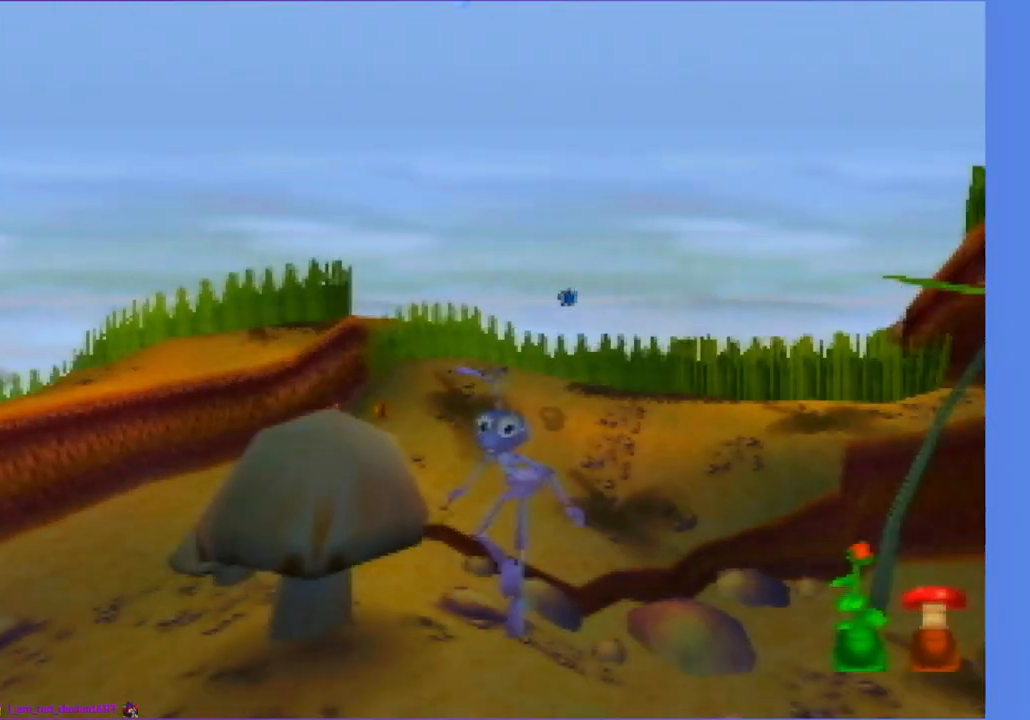
{"buttons": ["Z"], "left_stick": "right", "events": [[17, "left_stick", "up-left"], [233, "left_stick", "up-right"], [283, "left_stick", "right"], [350, "Z", "down"]]}
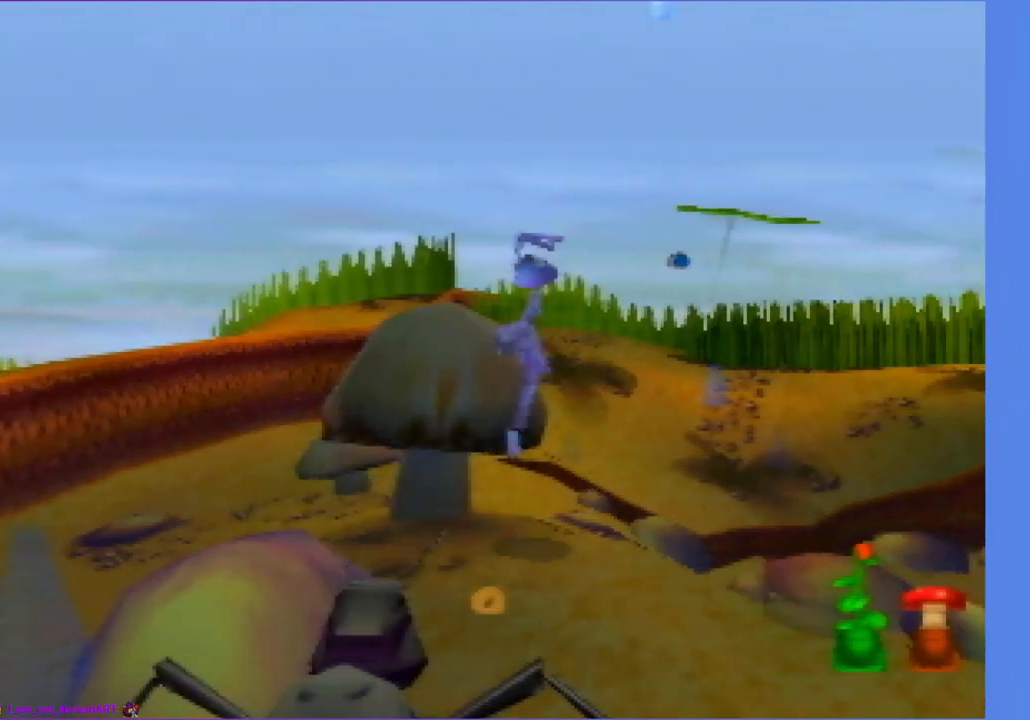
{"buttons": ["C_LEFT"], "left_stick": "down-right", "events": [[50, "left_stick", "down-right"], [183, "Z", "up"], [283, "C_LEFT", "down"]]}
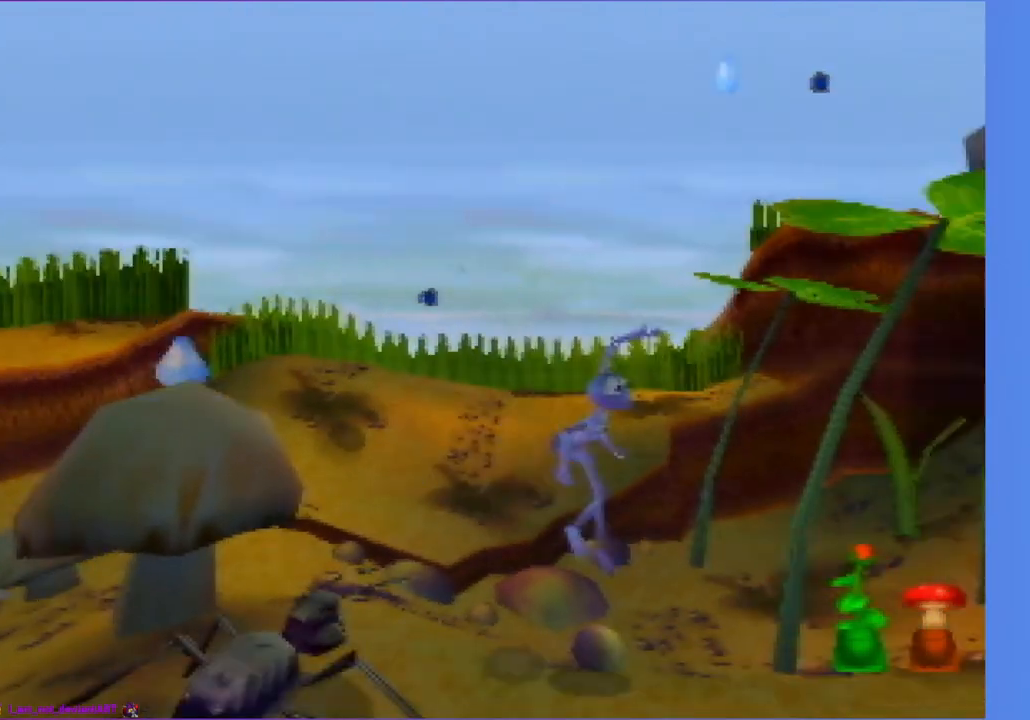
{"buttons": ["C_LEFT"], "left_stick": "right", "events": [[50, "left_stick", "right"]]}
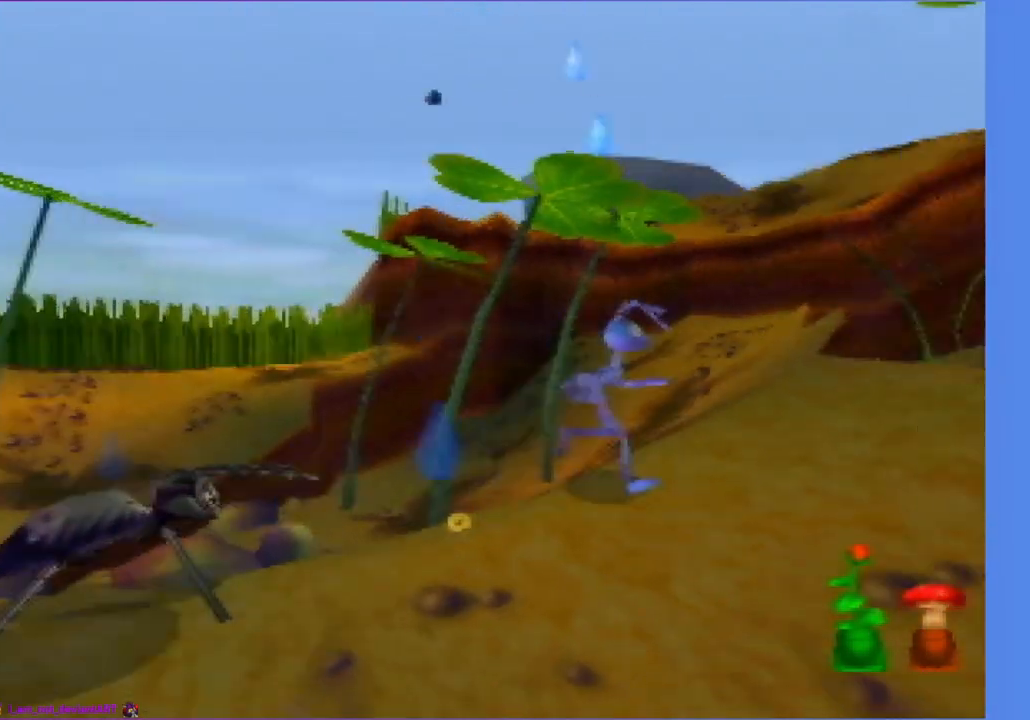
{"buttons": ["C_LEFT"], "left_stick": "up-right", "events": [[283, "left_stick", "up-right"]]}
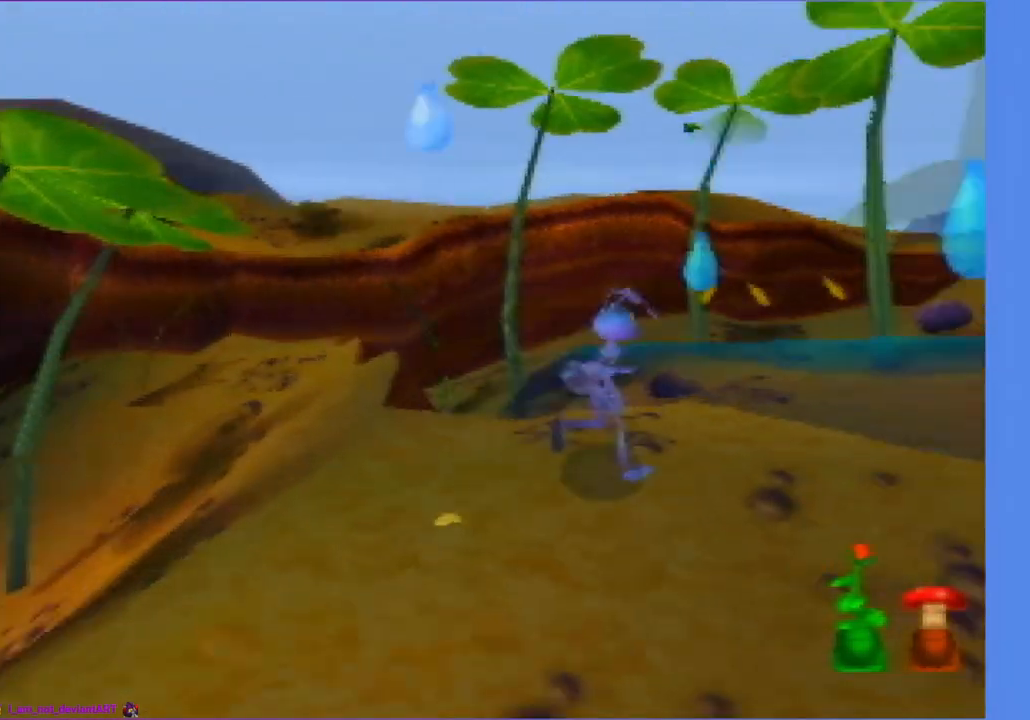
{"buttons": ["Z"], "left_stick": "up", "events": [[50, "C_LEFT", "up"], [400, "Z", "down"], [467, "left_stick", "up"]]}